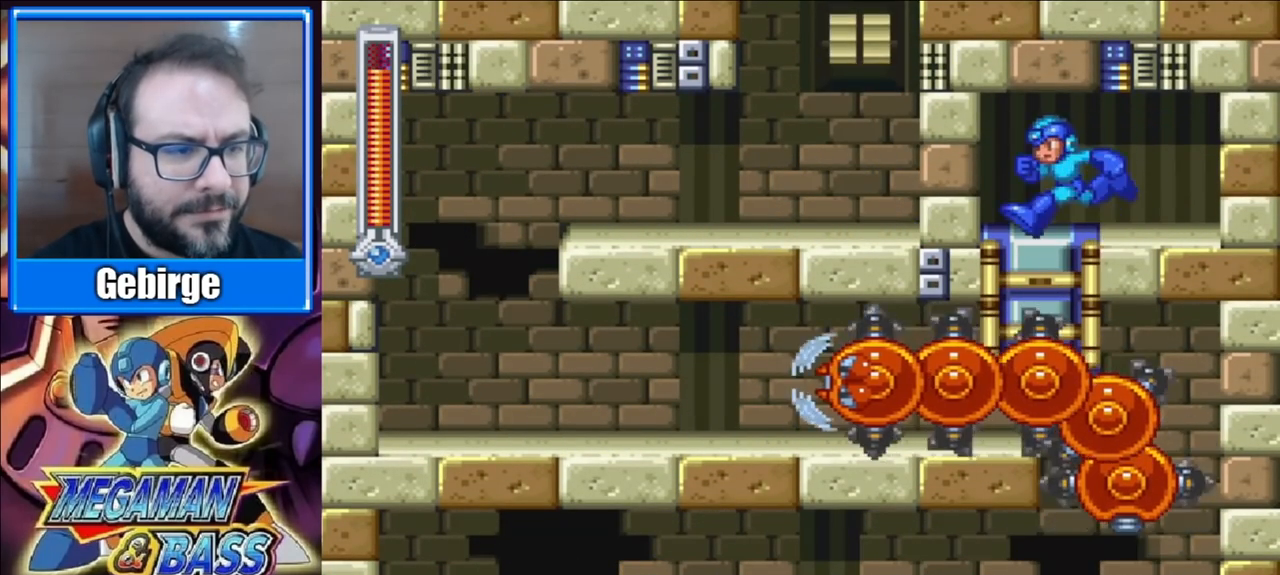
Gameplay with a controller (Xbox layout); each line is a JSON object with the inputs held at the frame after it. "events" lists button and stick changes between this image and that frame as [ms after this image, input, new state], when the widget could be followed in between. Not read: L1 L2 R1 R2 left_stick.
{"buttons": [], "right_stick": "center", "events": [[17, "DPAD_LEFT", "up"], [83, "START", "down"], [267, "START", "up"]]}
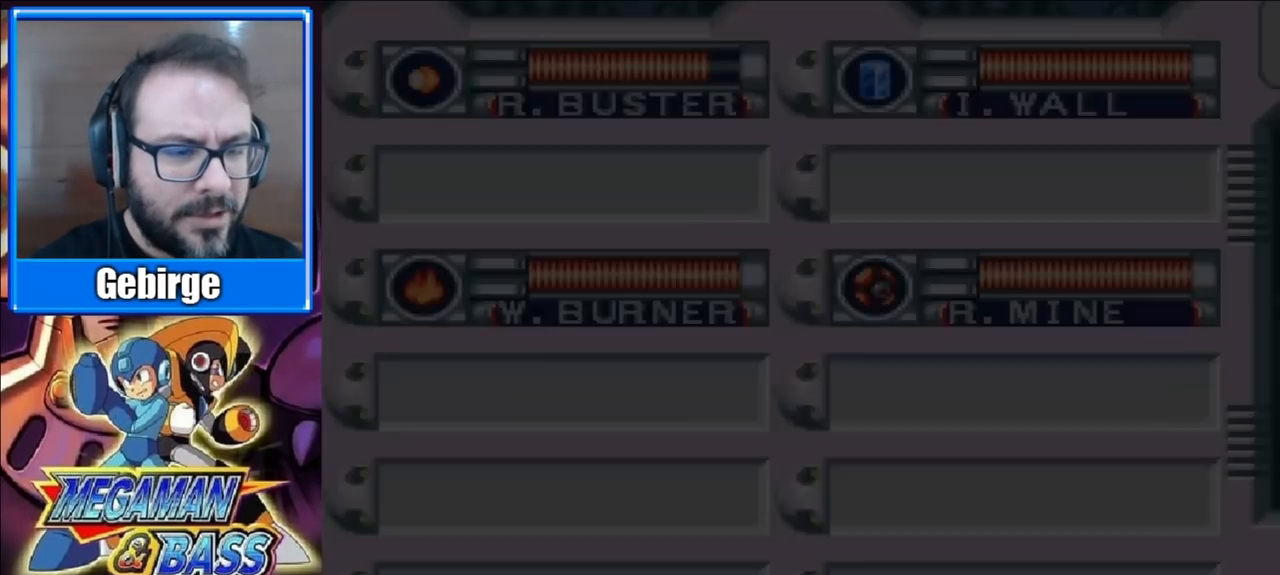
{"buttons": [], "right_stick": "center", "events": []}
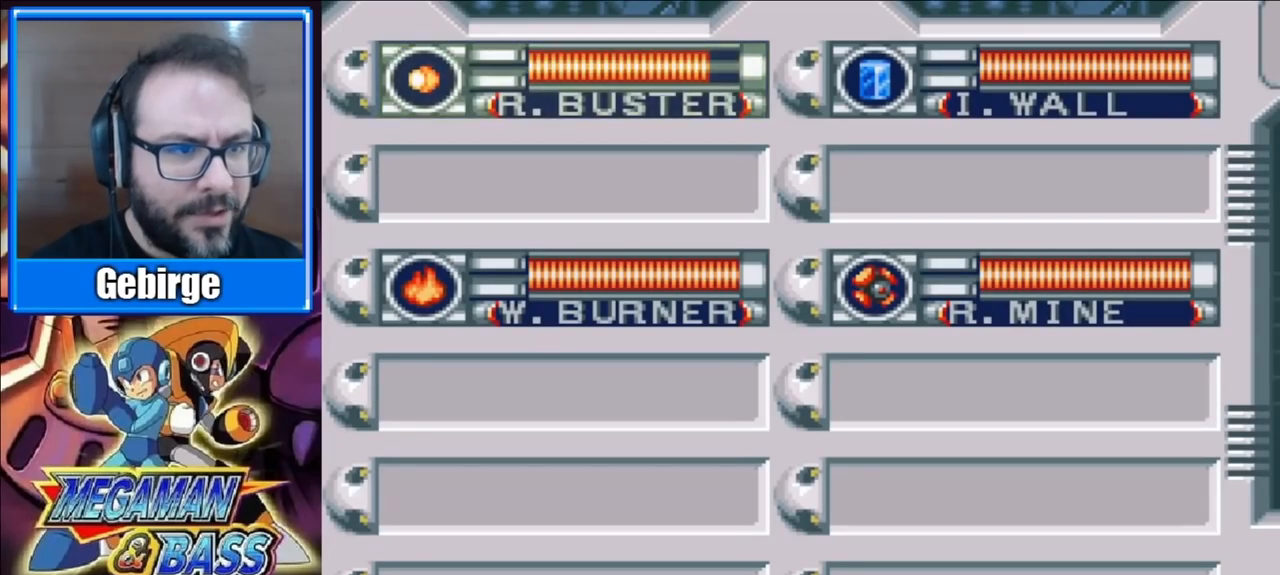
{"buttons": ["START"], "right_stick": "center", "events": [[383, "START", "down"]]}
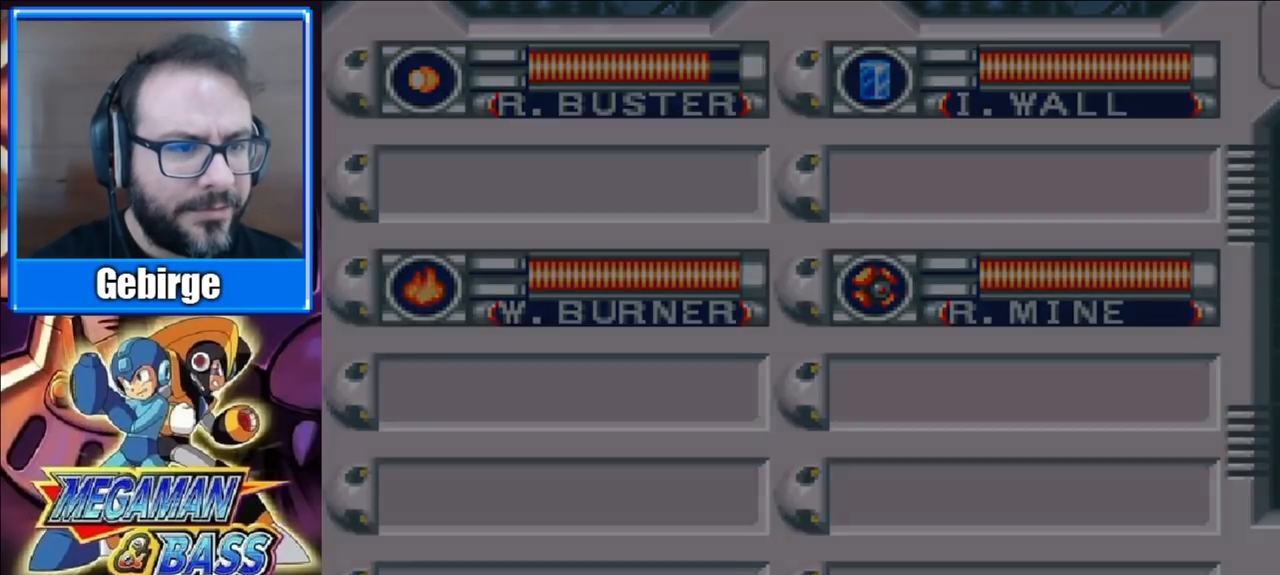
{"buttons": [], "right_stick": "center", "events": [[67, "START", "up"]]}
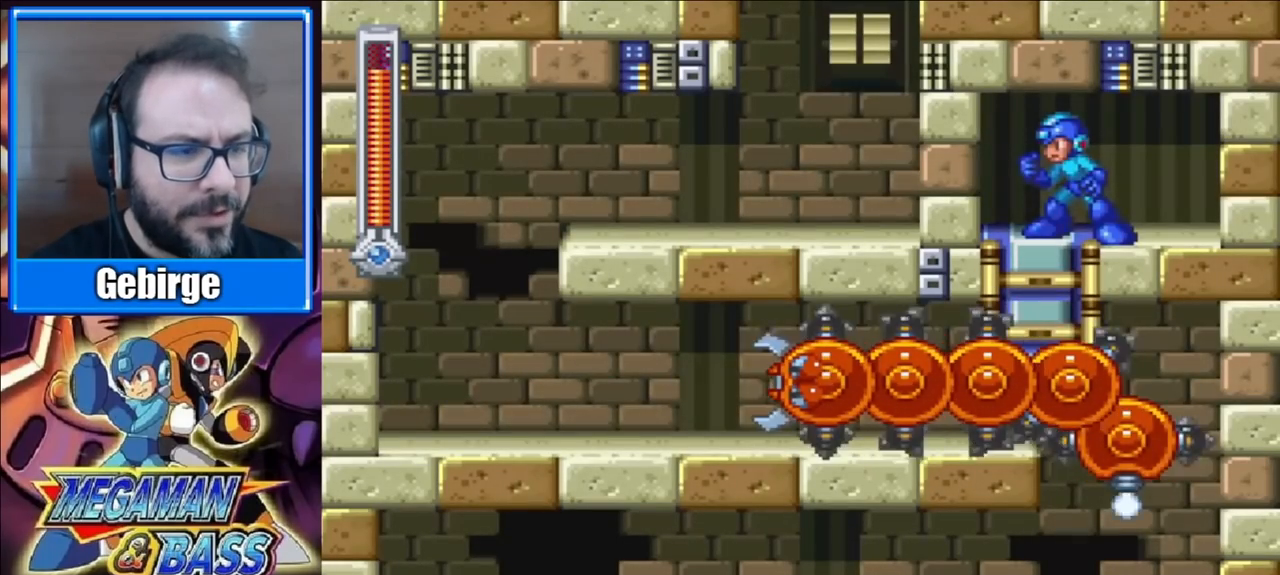
{"buttons": ["X"], "right_stick": "center", "events": [[33, "DPAD_LEFT", "down"], [200, "DPAD_LEFT", "up"], [367, "X", "down"]]}
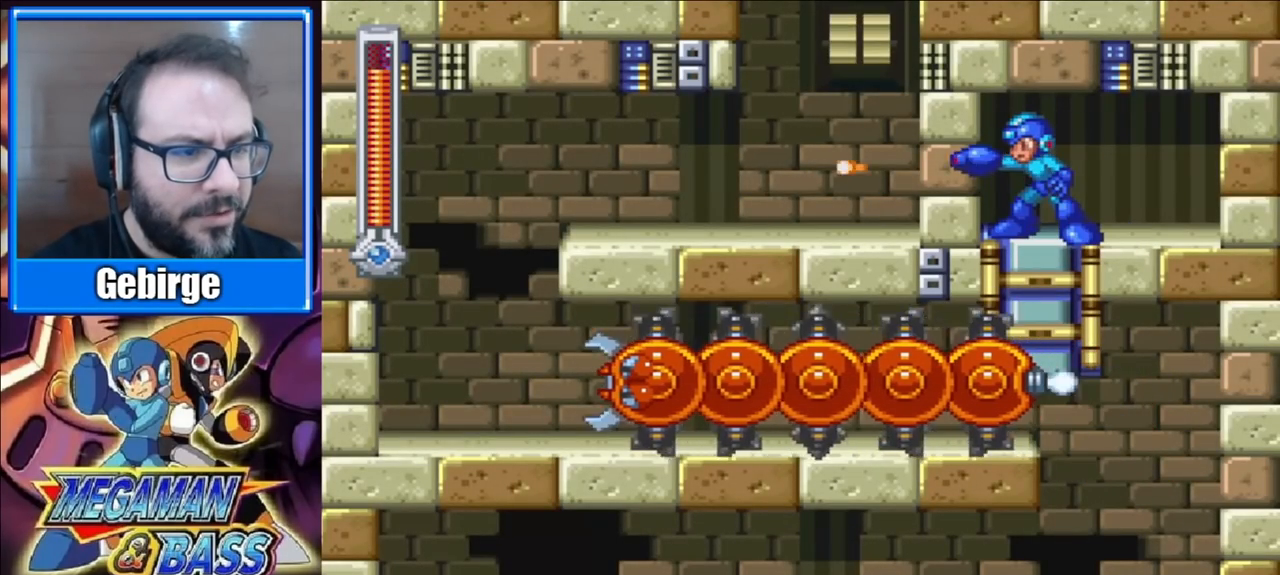
{"buttons": ["X", "DPAD_DOWN"], "right_stick": "center", "events": [[267, "DPAD_DOWN", "down"]]}
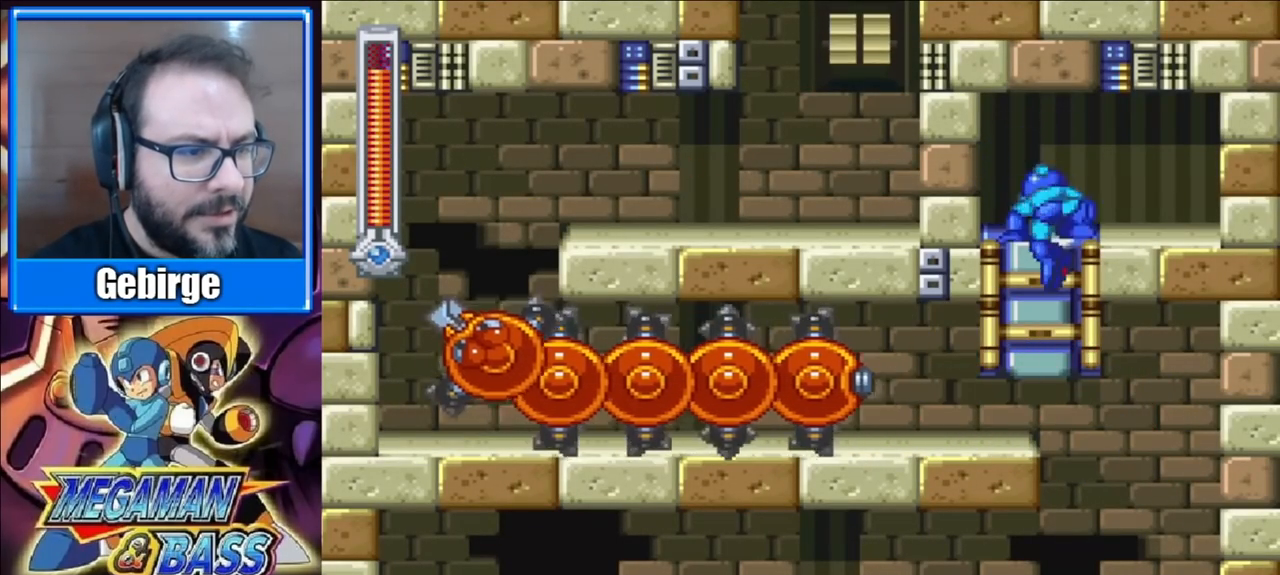
{"buttons": ["X", "DPAD_DOWN", "DPAD_RIGHT"], "right_stick": "center", "events": [[117, "DPAD_RIGHT", "down"]]}
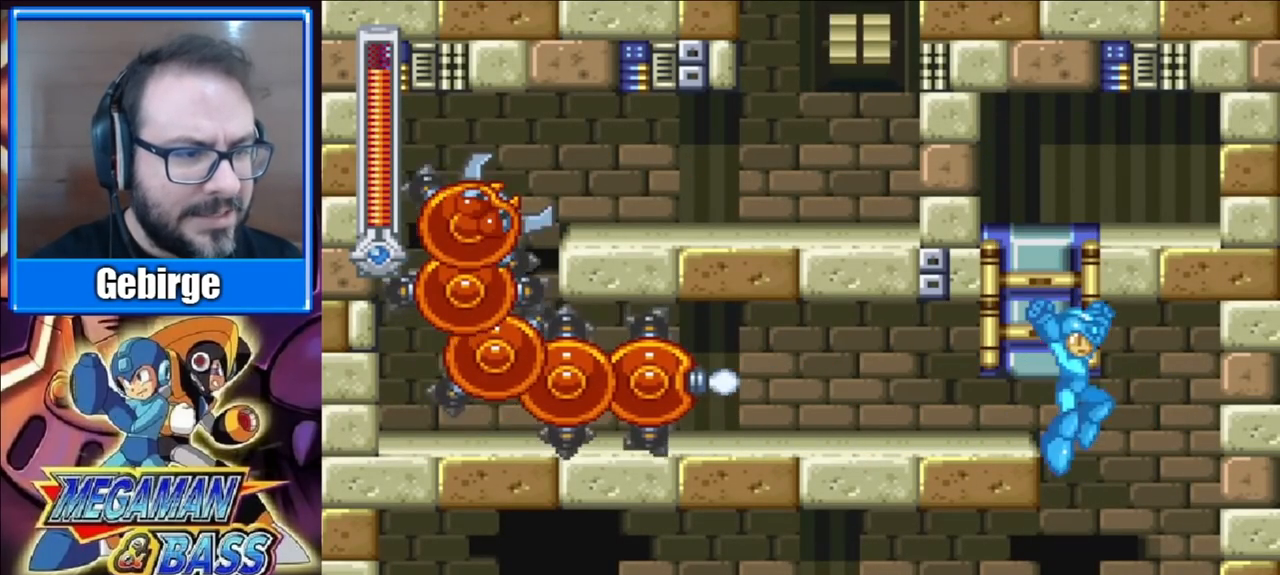
{"buttons": ["A", "X", "DPAD_DOWN", "DPAD_LEFT"], "right_stick": "center", "events": [[100, "DPAD_RIGHT", "up"], [133, "DPAD_LEFT", "down"], [333, "A", "down"]]}
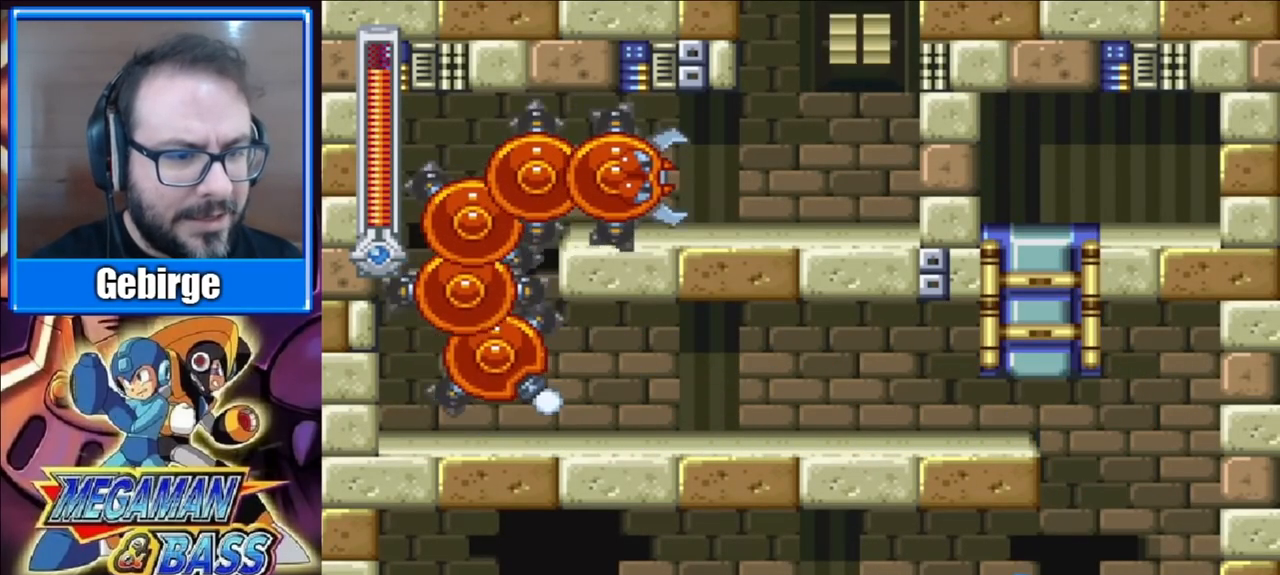
{"buttons": ["X", "DPAD_DOWN", "DPAD_LEFT"], "right_stick": "center", "events": [[283, "A", "up"]]}
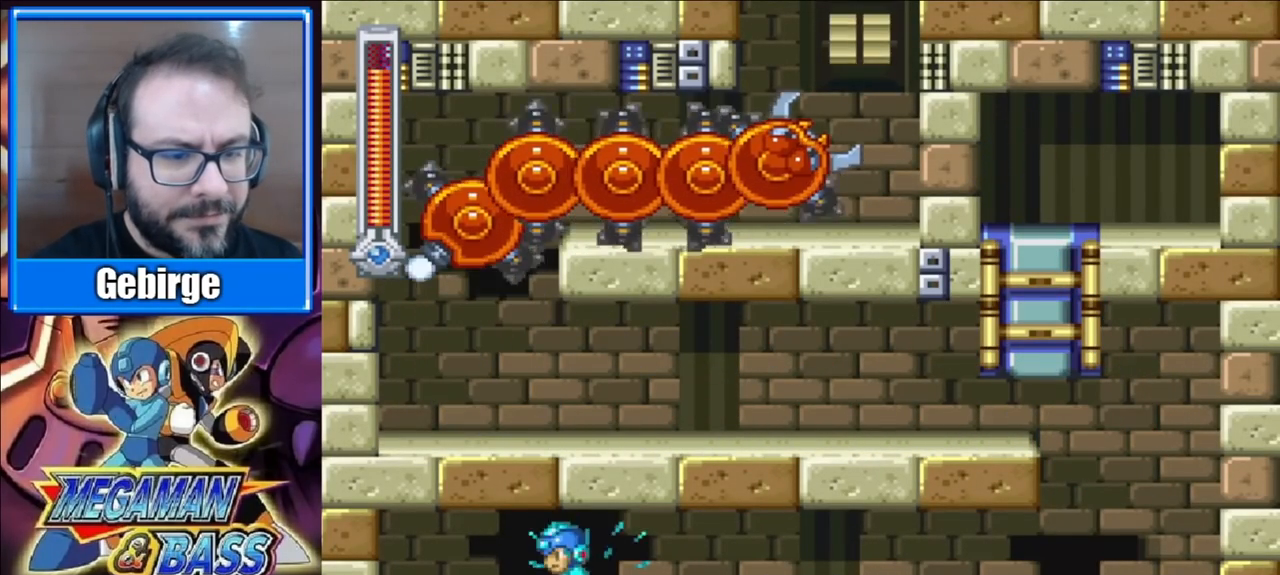
{"buttons": ["X", "DPAD_LEFT"], "right_stick": "center", "events": [[133, "DPAD_DOWN", "up"], [200, "DPAD_LEFT", "up"], [267, "DPAD_RIGHT", "down"], [467, "DPAD_RIGHT", "up"], [483, "DPAD_LEFT", "down"]]}
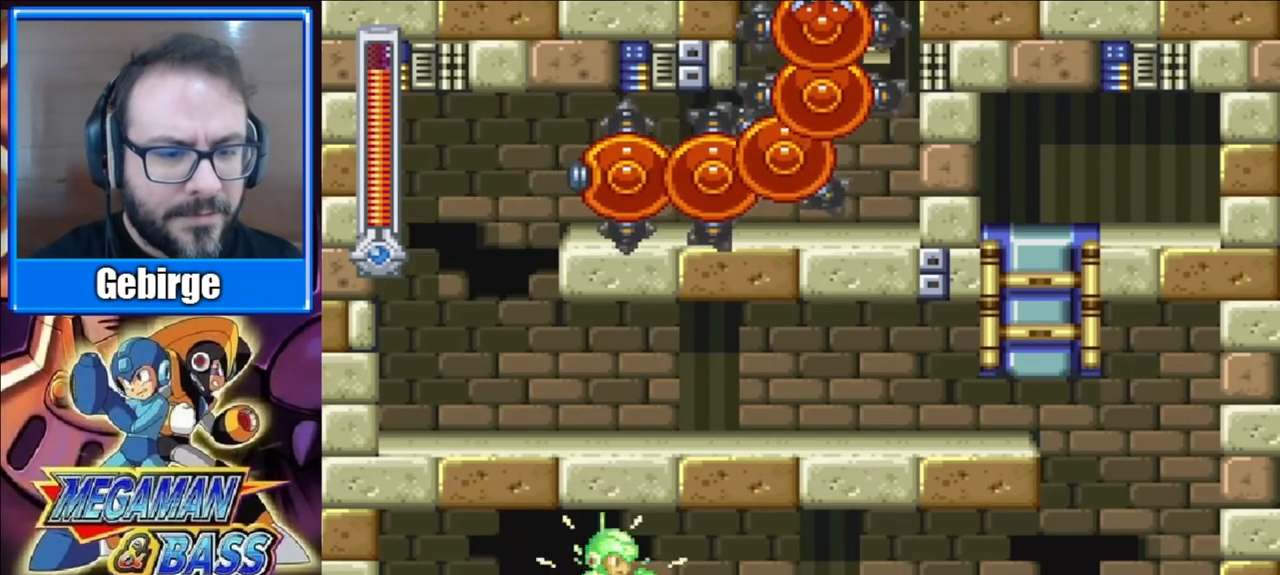
{"buttons": ["X", "DPAD_DOWN", "DPAD_RIGHT"], "right_stick": "center", "events": [[183, "DPAD_DOWN", "down"], [383, "DPAD_LEFT", "up"], [433, "DPAD_RIGHT", "down"]]}
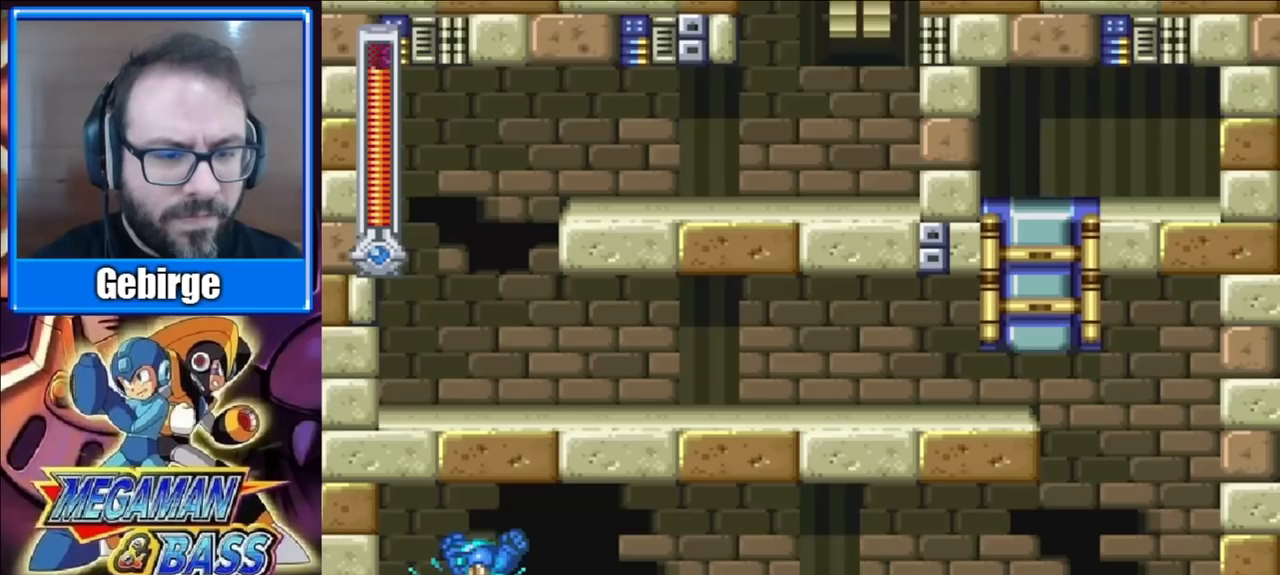
{"buttons": ["X", "DPAD_RIGHT"], "right_stick": "center", "events": [[83, "DPAD_DOWN", "up"], [217, "DPAD_RIGHT", "up"], [367, "DPAD_RIGHT", "down"]]}
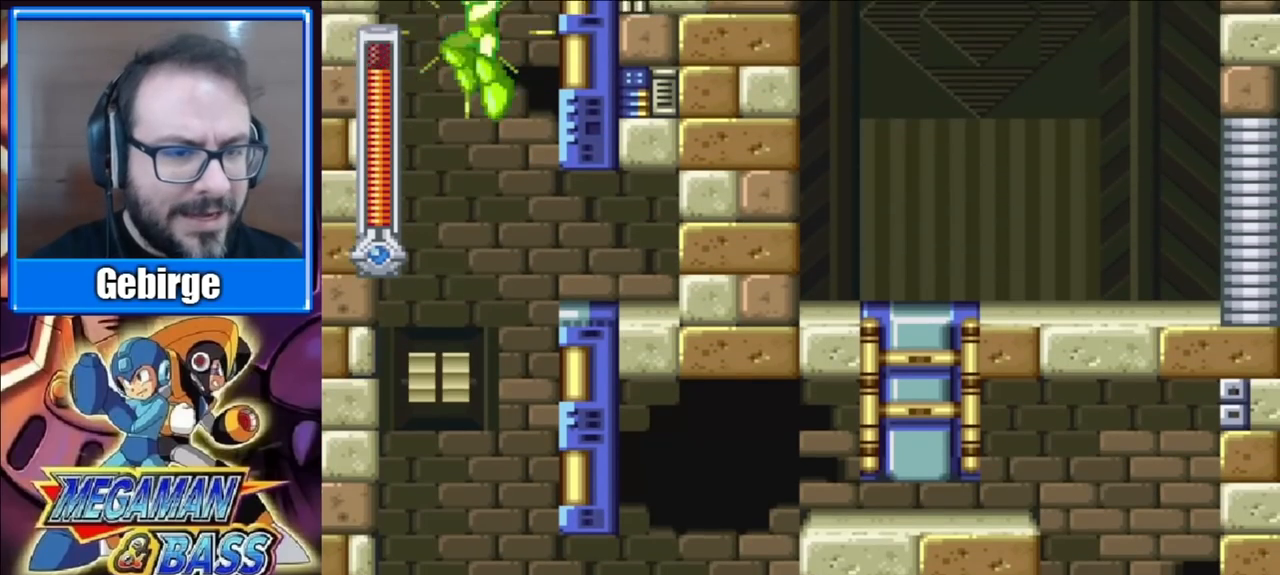
{"buttons": ["X", "DPAD_RIGHT"], "right_stick": "center", "events": [[267, "DPAD_RIGHT", "up"], [317, "DPAD_LEFT", "down"], [400, "DPAD_LEFT", "up"], [433, "DPAD_RIGHT", "down"]]}
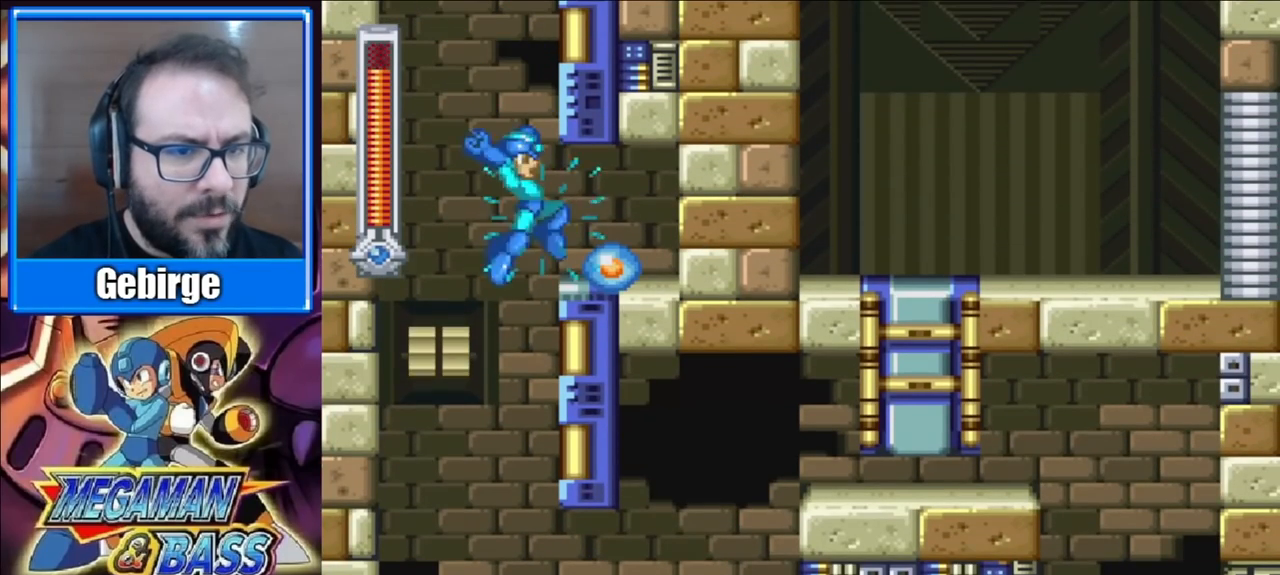
{"buttons": ["X", "DPAD_LEFT"], "right_stick": "center", "events": [[83, "DPAD_RIGHT", "up"], [150, "DPAD_RIGHT", "down"], [250, "DPAD_RIGHT", "up"], [267, "DPAD_LEFT", "down"]]}
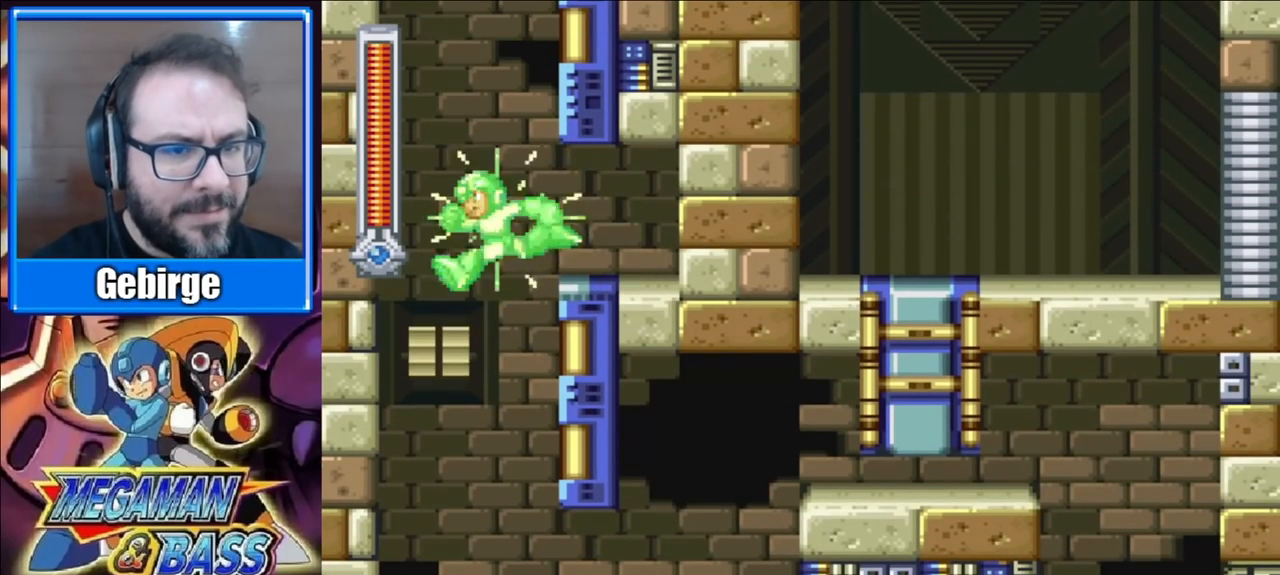
{"buttons": ["X", "DPAD_RIGHT"], "right_stick": "center", "events": [[100, "DPAD_LEFT", "up"], [233, "DPAD_RIGHT", "down"]]}
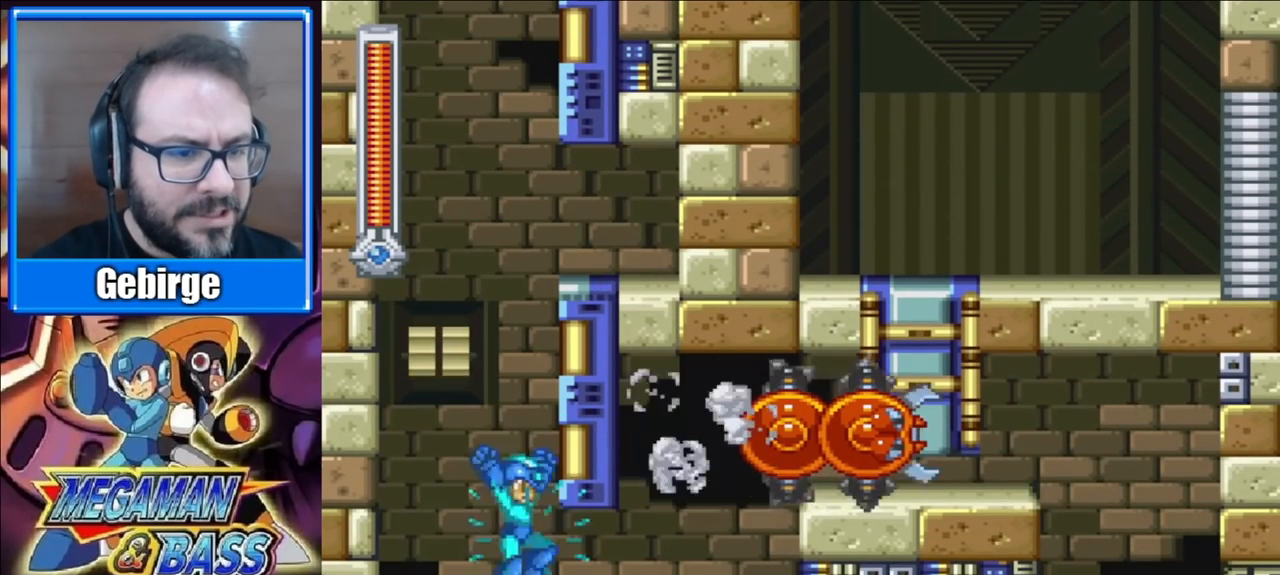
{"buttons": ["X", "DPAD_RIGHT"], "right_stick": "center", "events": []}
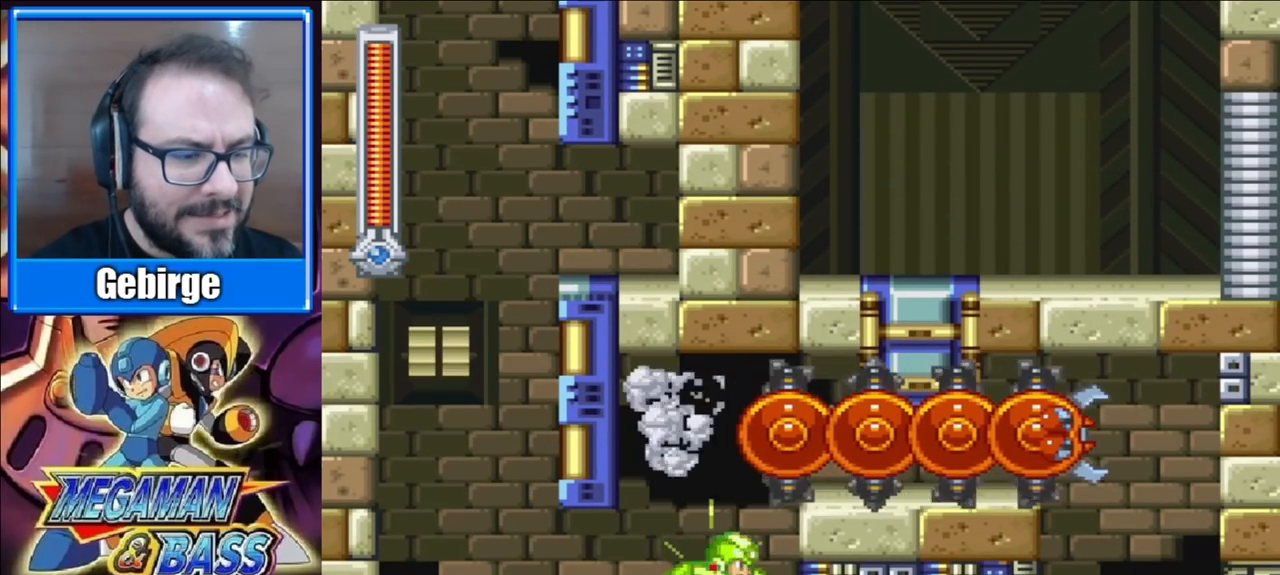
{"buttons": ["X"], "right_stick": "center", "events": [[133, "DPAD_RIGHT", "up"]]}
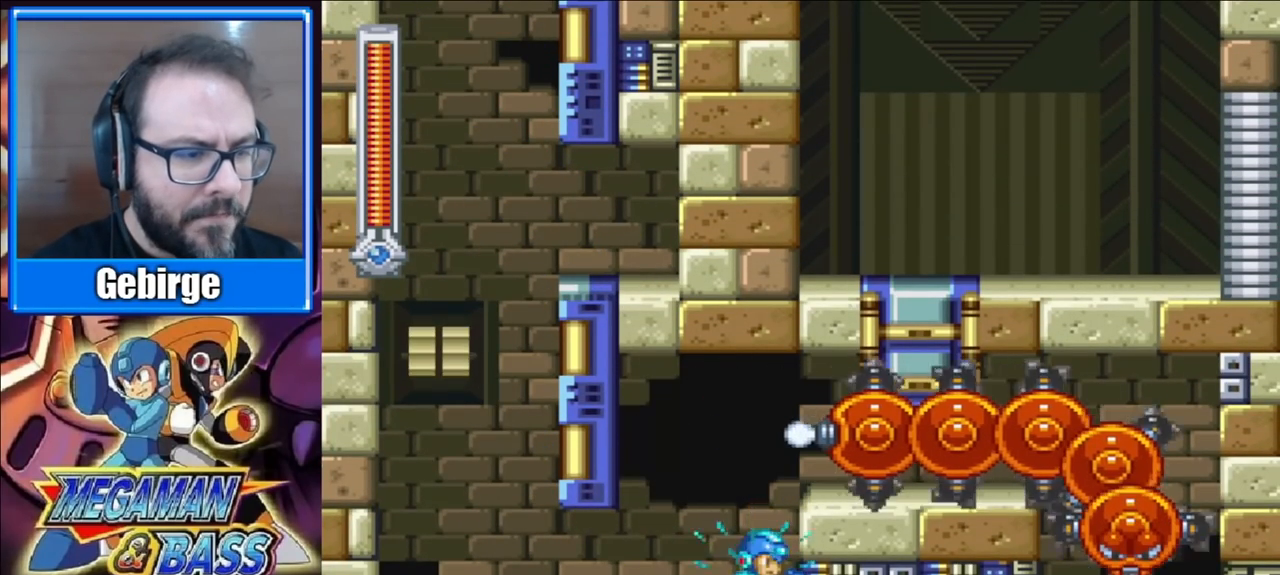
{"buttons": ["X", "DPAD_RIGHT"], "right_stick": "center", "events": [[450, "DPAD_RIGHT", "down"]]}
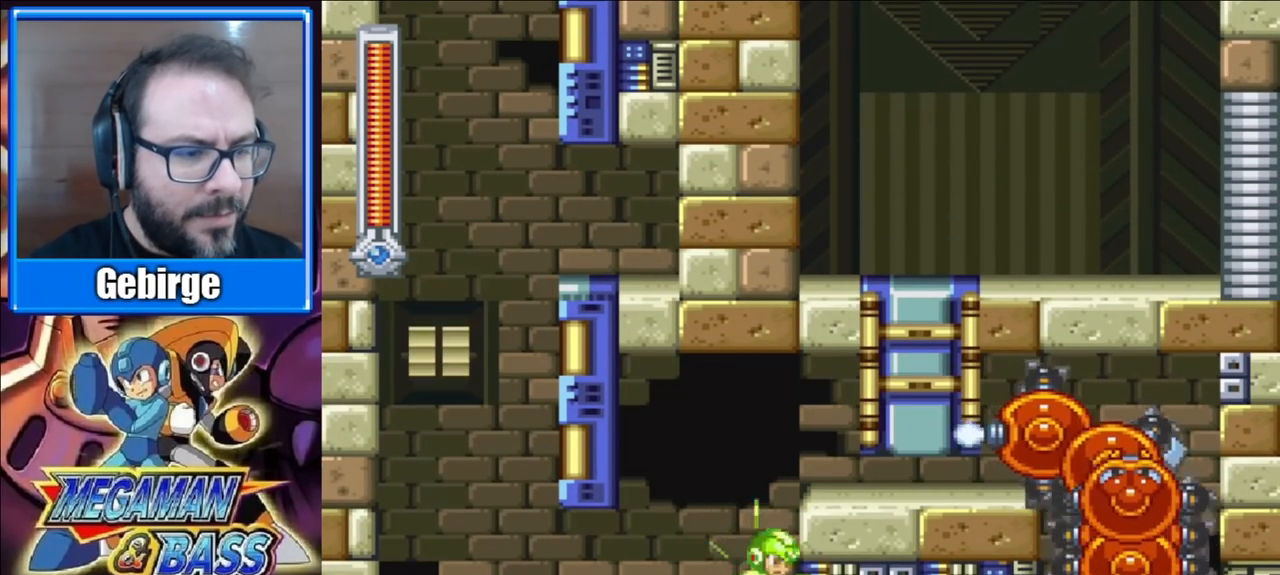
{"buttons": ["X"], "right_stick": "center", "events": [[133, "DPAD_RIGHT", "up"]]}
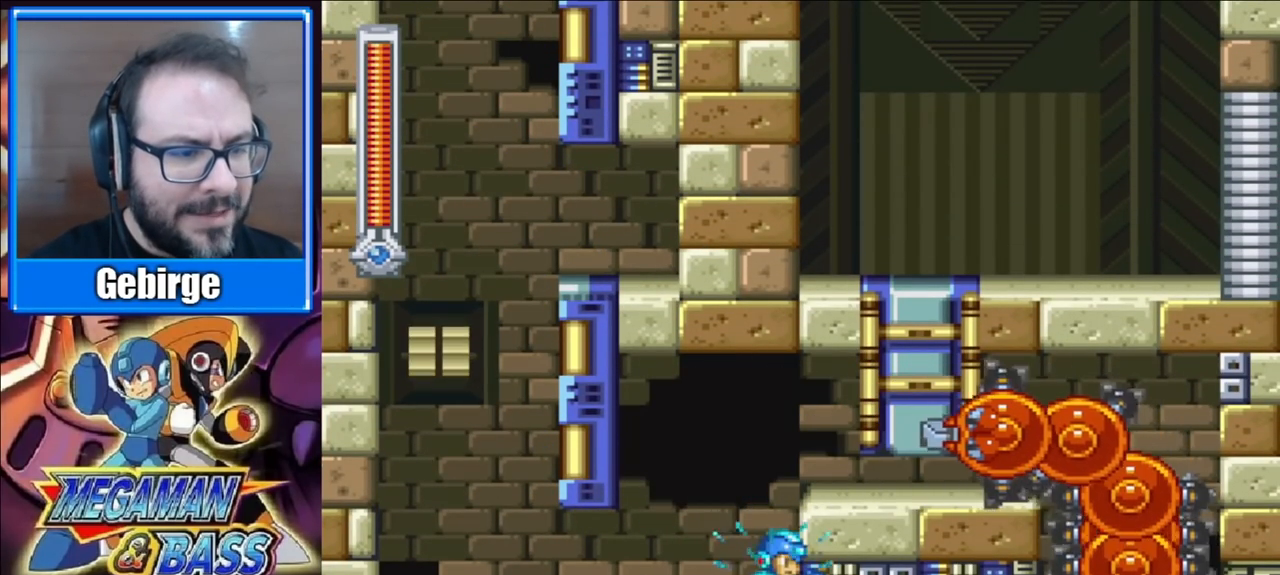
{"buttons": ["A", "X", "DPAD_DOWN"], "right_stick": "center", "events": [[283, "DPAD_DOWN", "down"], [400, "A", "down"]]}
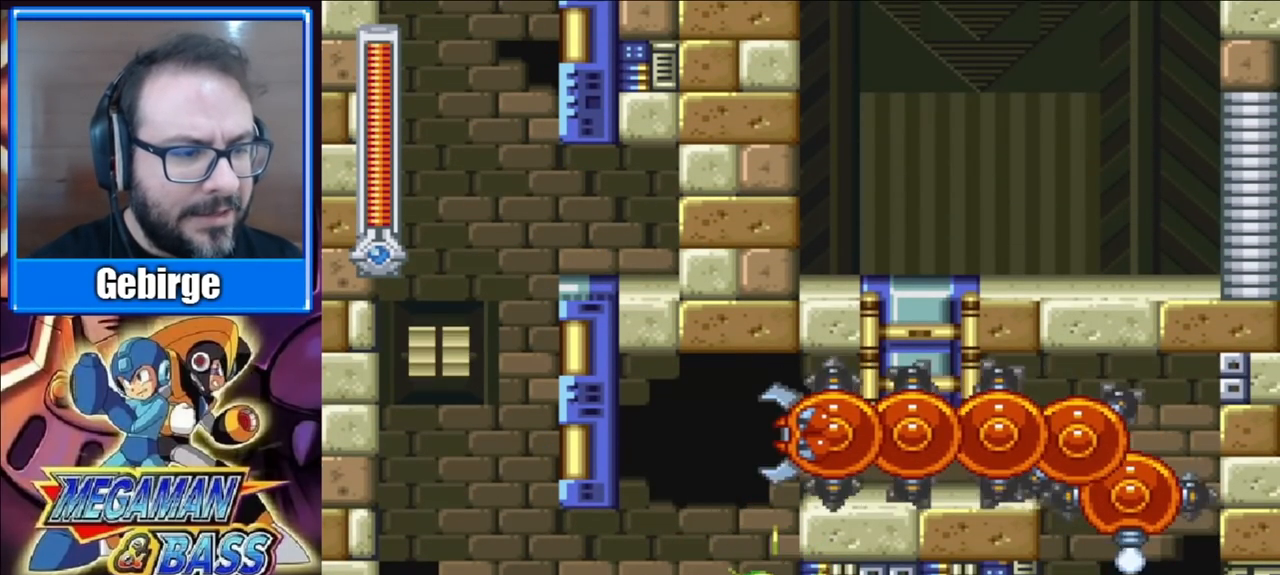
{"buttons": ["X"], "right_stick": "center", "events": [[83, "DPAD_RIGHT", "down"], [217, "A", "up"], [483, "DPAD_DOWN", "up"], [500, "DPAD_RIGHT", "up"]]}
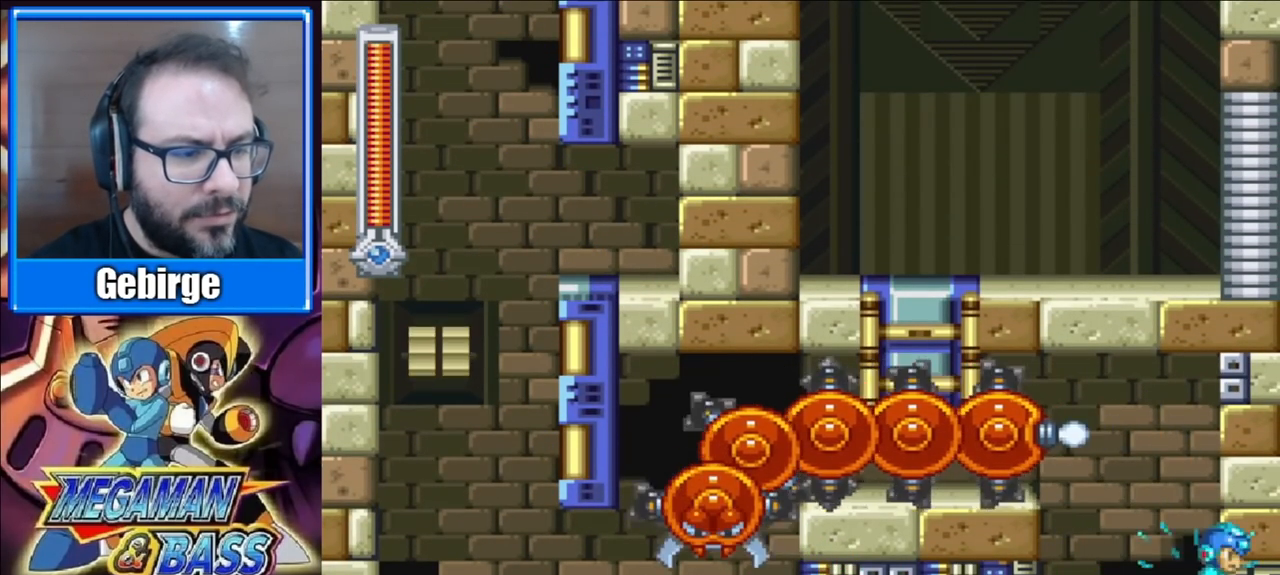
{"buttons": ["A", "X", "DPAD_LEFT"], "right_stick": "center", "events": [[100, "DPAD_LEFT", "down"], [300, "A", "down"]]}
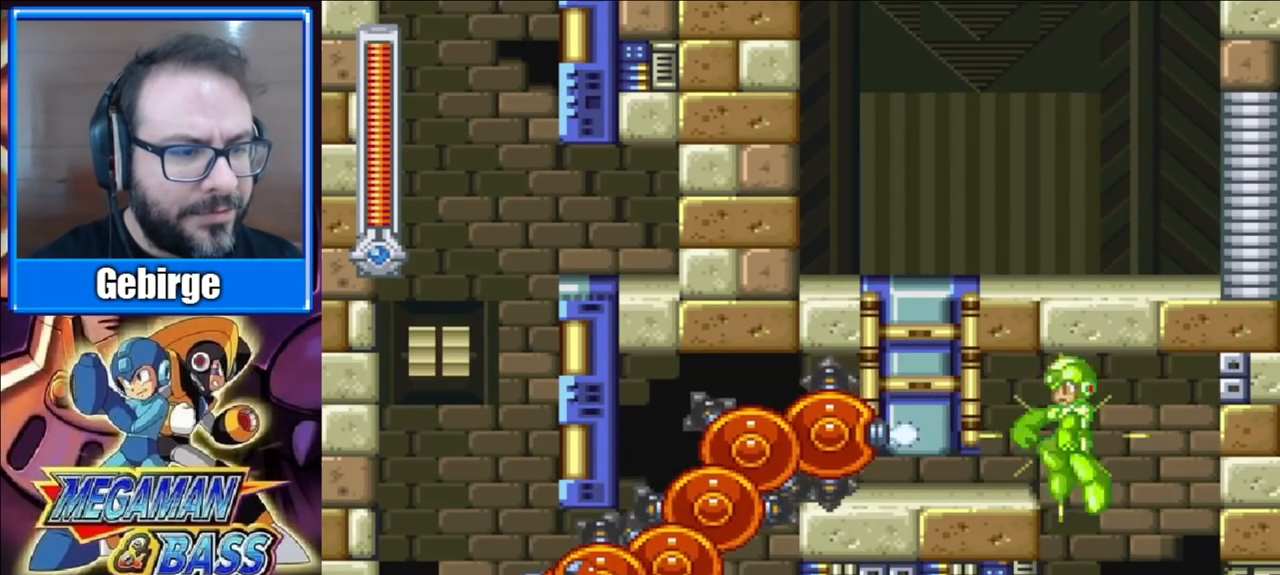
{"buttons": ["A", "X"], "right_stick": "center", "events": [[17, "A", "up"], [383, "DPAD_LEFT", "up"], [400, "A", "down"]]}
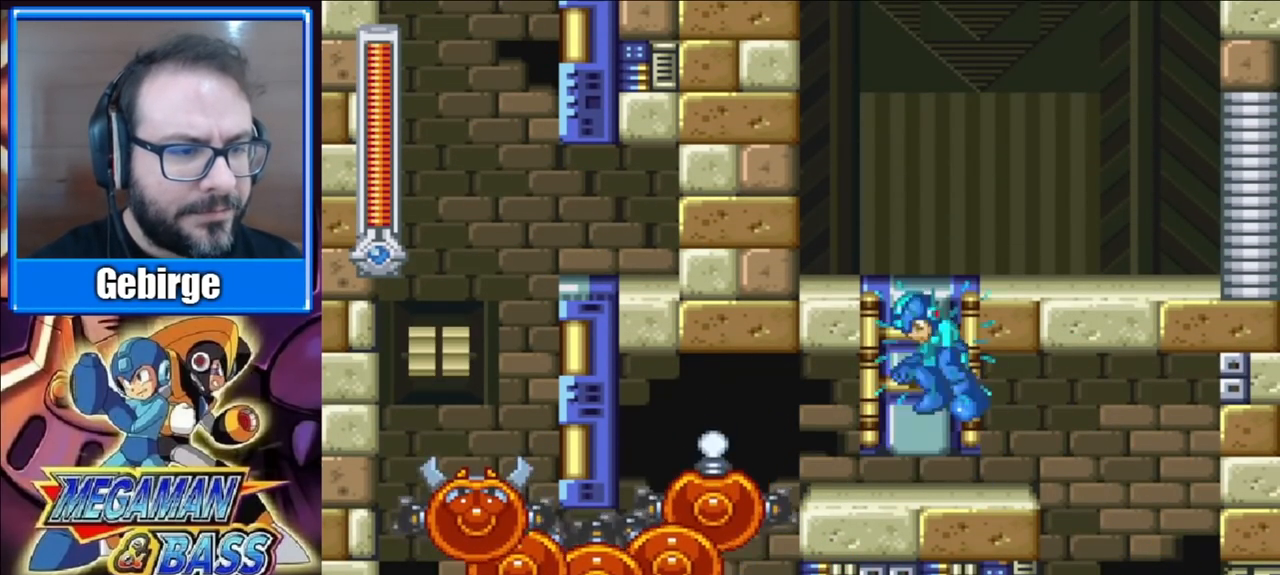
{"buttons": ["DPAD_RIGHT"], "right_stick": "center", "events": [[100, "DPAD_RIGHT", "down"], [283, "A", "up"], [433, "X", "up"]]}
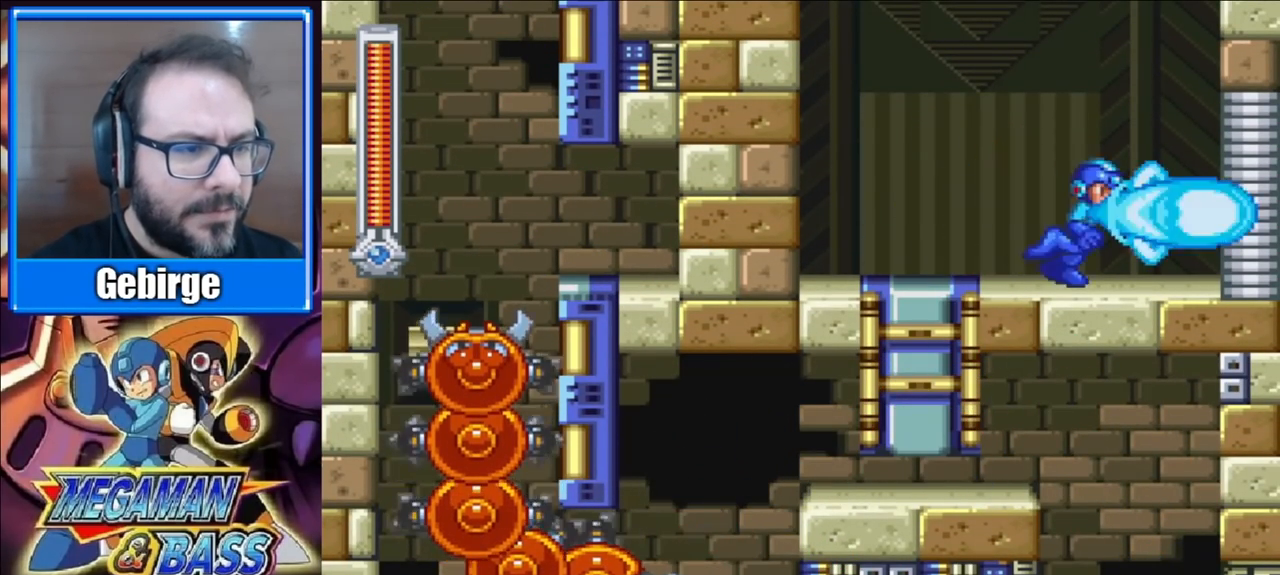
{"buttons": ["DPAD_RIGHT"], "right_stick": "center", "events": []}
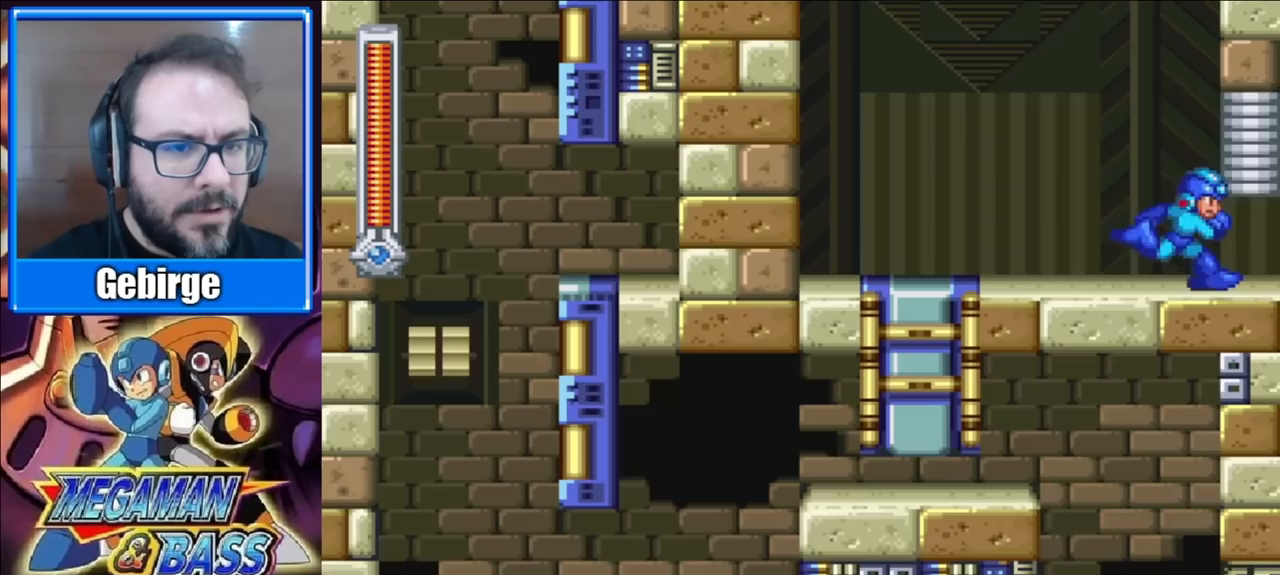
{"buttons": ["DPAD_RIGHT"], "right_stick": "center", "events": []}
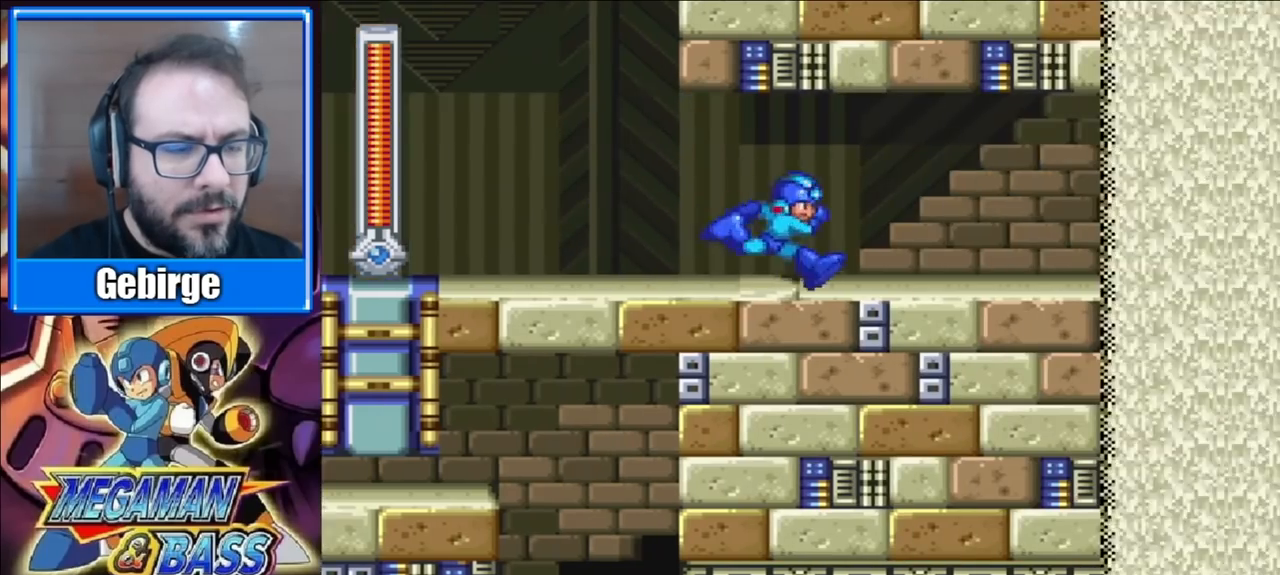
{"buttons": ["DPAD_RIGHT"], "right_stick": "center", "events": []}
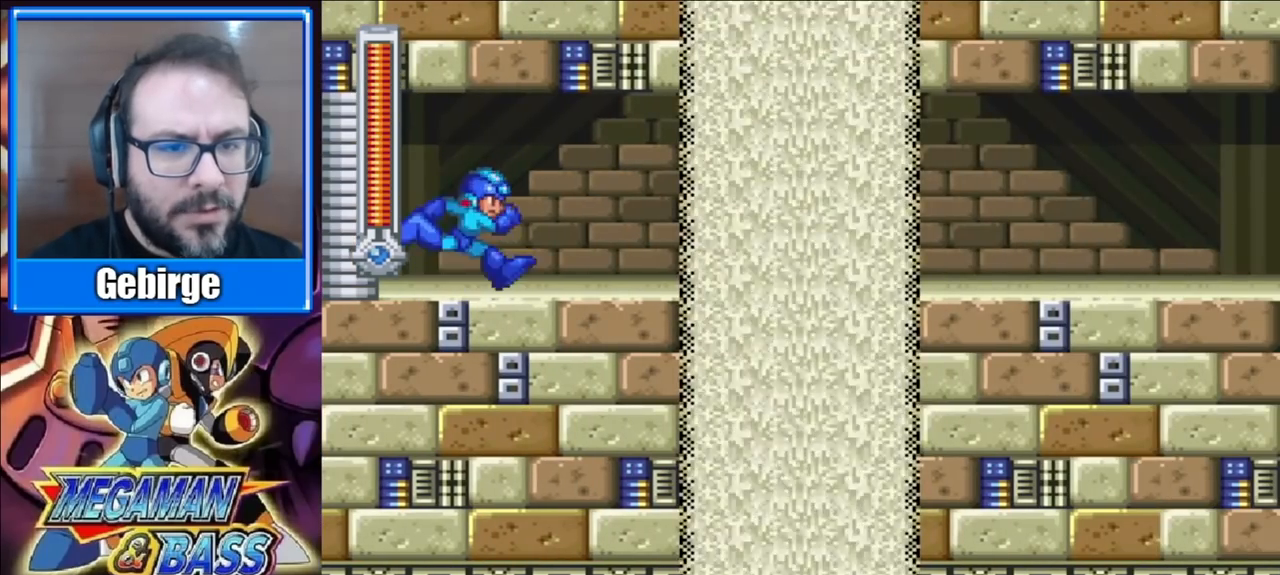
{"buttons": ["DPAD_RIGHT"], "right_stick": "center", "events": []}
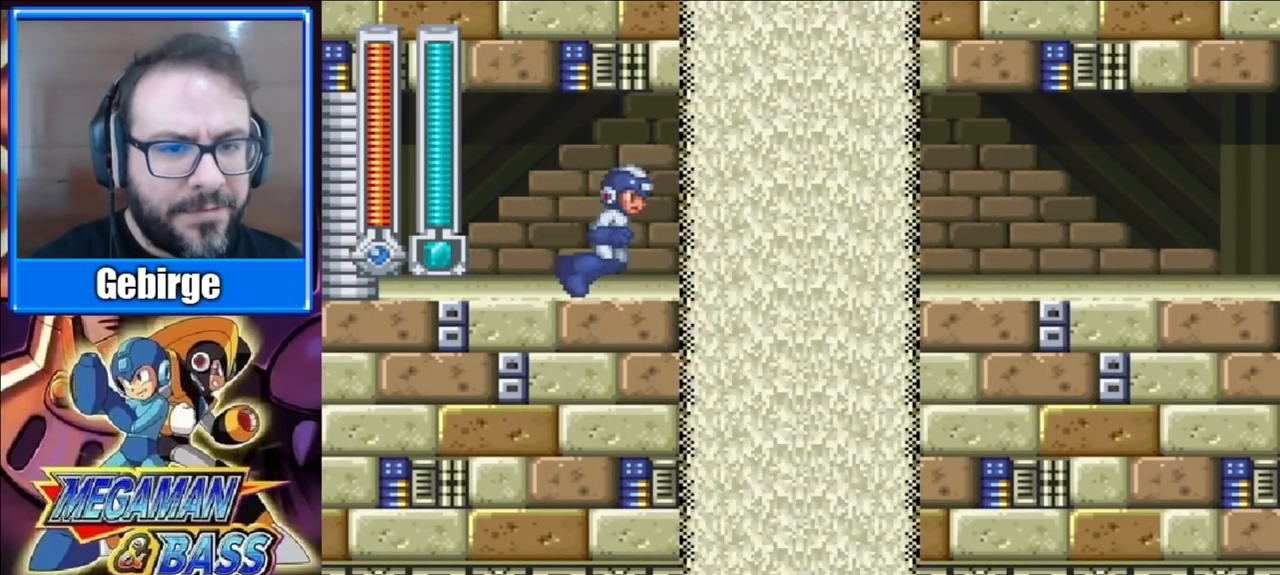
{"buttons": ["DPAD_RIGHT"], "right_stick": "center", "events": []}
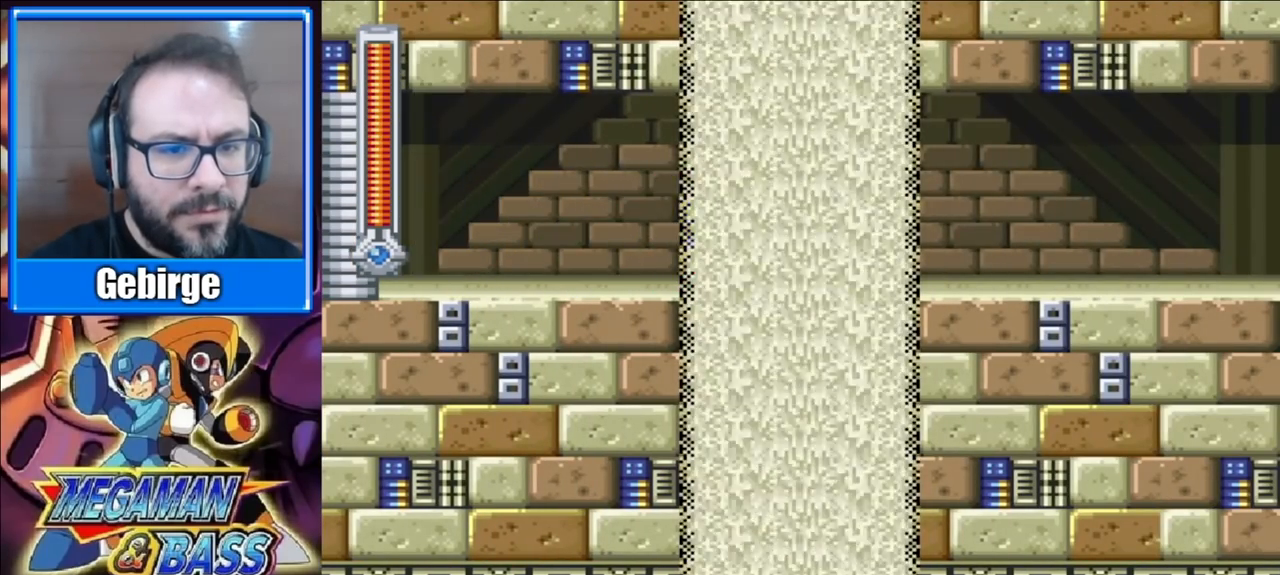
{"buttons": ["DPAD_RIGHT"], "right_stick": "center", "events": []}